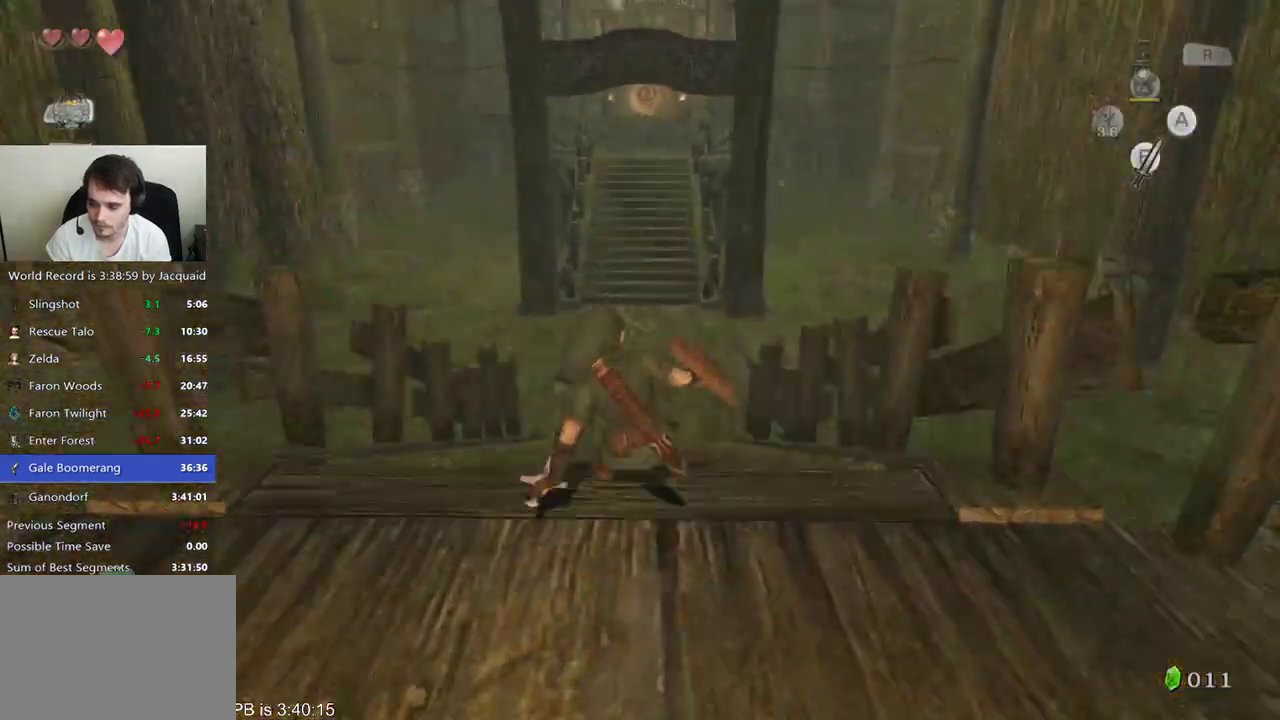
Gameplay with a controller (Xbox layout); each line is a JSON object with the inputs held at the frame after it (dt_ms = milliseconds from this image to that frame). "events" lists button and stick changes between this image and that frame as [ms after this image, input, new state], when the widget could be followed in between. Not read: L3 R3.
{"dt_ms": 500, "buttons": ["B"], "left_stick": "up", "right_stick": "center", "events": [[33, "B", "up"], [500, "B", "down"]]}
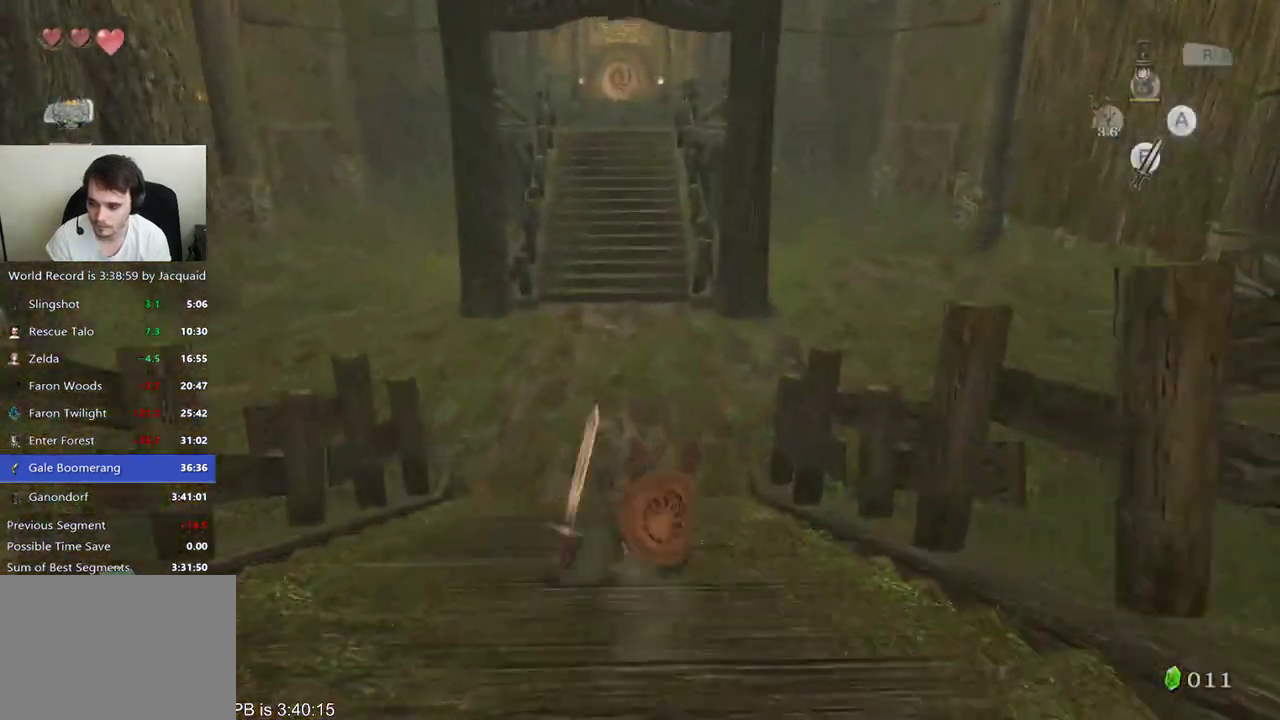
{"dt_ms": 500, "buttons": [], "left_stick": "up", "right_stick": "center"}
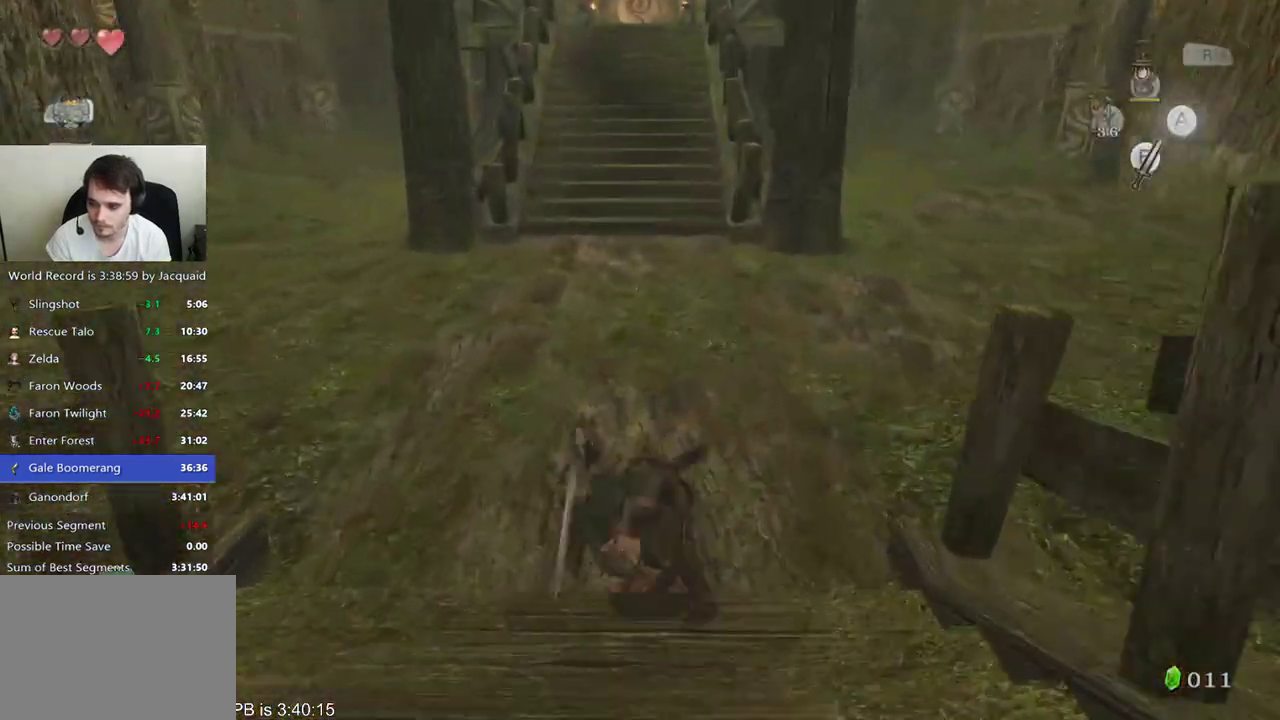
{"dt_ms": 500, "buttons": [], "left_stick": "up", "right_stick": "center", "events": [[200, "B", "down"], [300, "B", "up"], [367, "B", "down"], [433, "B", "up"]]}
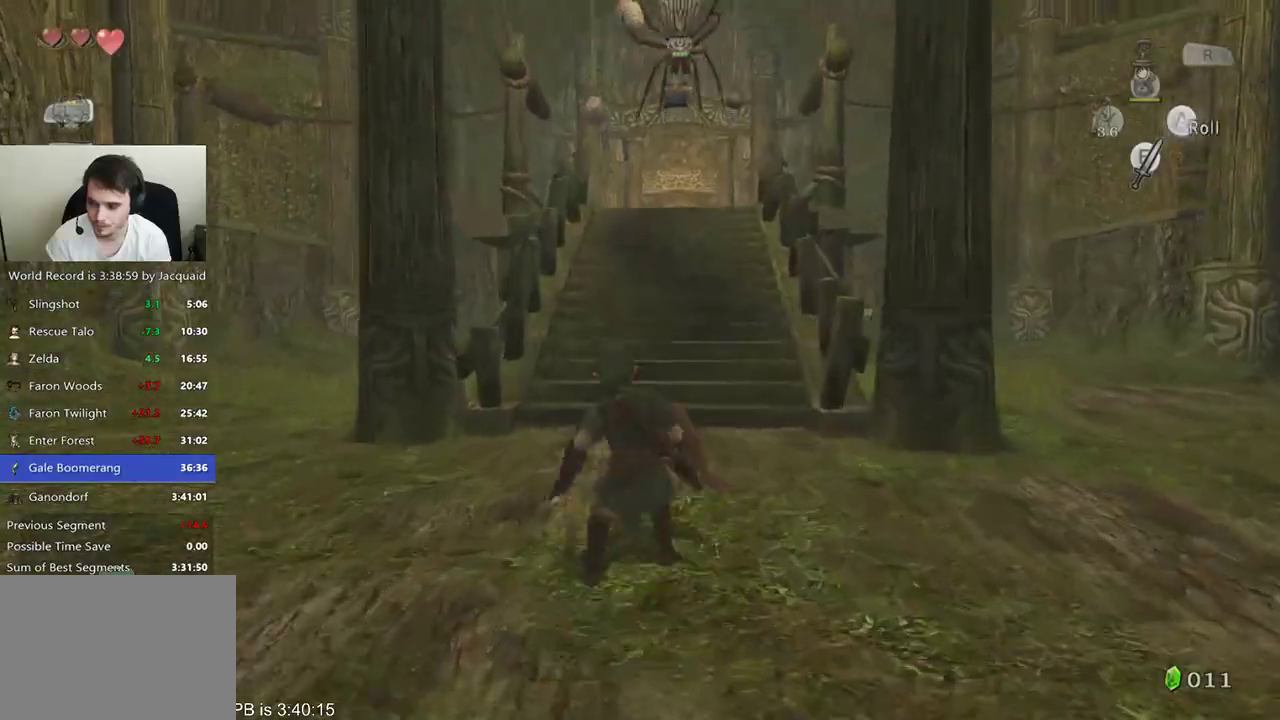
{"dt_ms": 1000, "buttons": ["A", "L2"], "left_stick": "up", "right_stick": "center"}
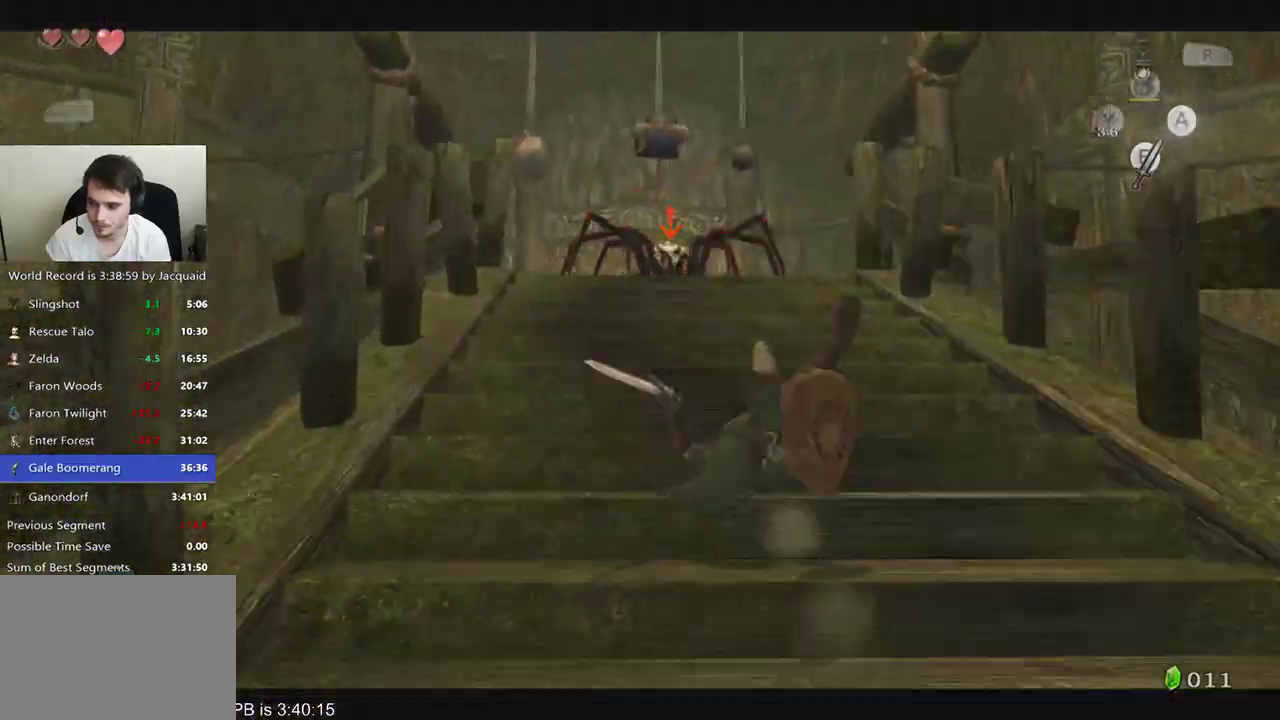
{"dt_ms": 500, "buttons": ["L2"], "left_stick": "center", "right_stick": "center", "events": [[67, "A", "up"], [133, "A", "down"], [200, "A", "up"], [300, "A", "down"], [333, "A", "up"], [433, "A", "down"], [433, "left_stick", "center"], [467, "A", "up"]]}
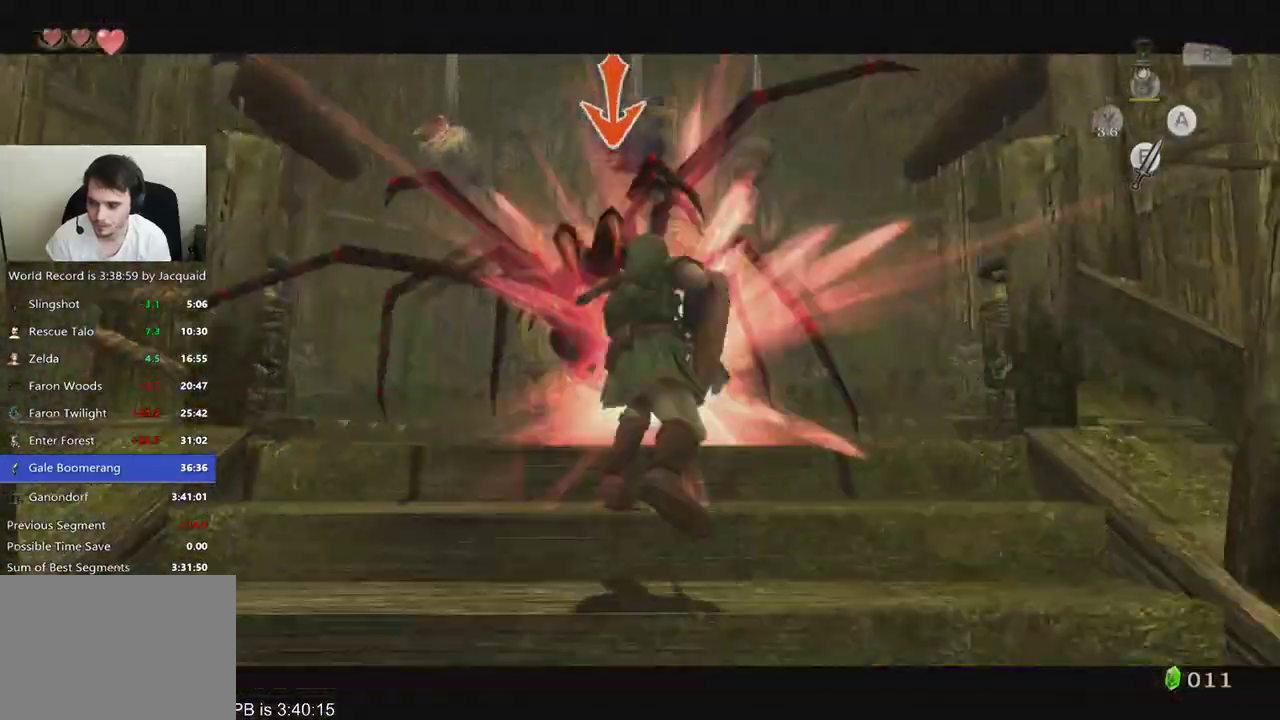
{"dt_ms": 500, "buttons": ["L2"], "left_stick": "center", "right_stick": "center", "events": [[67, "A", "down"], [167, "A", "up"], [200, "A", "down"], [300, "A", "up"], [400, "A", "down"], [433, "A", "up"]]}
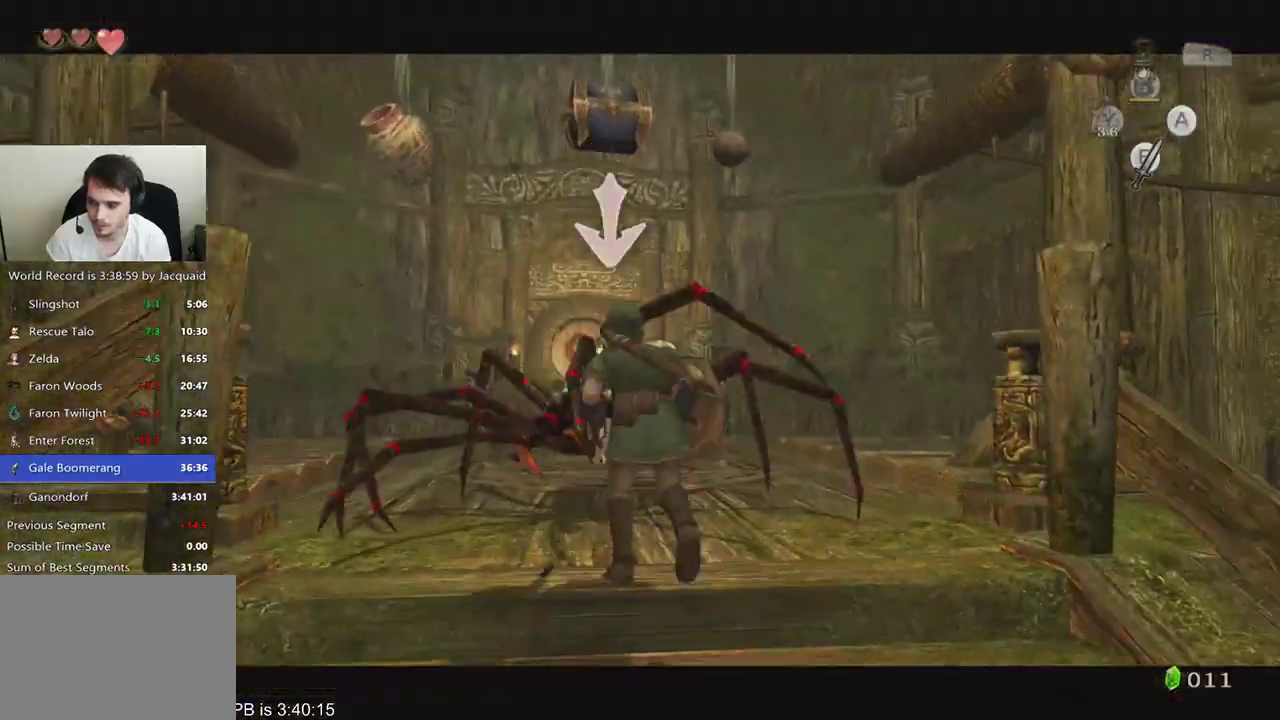
{"dt_ms": 1000, "buttons": [], "left_stick": "down-left", "right_stick": "center"}
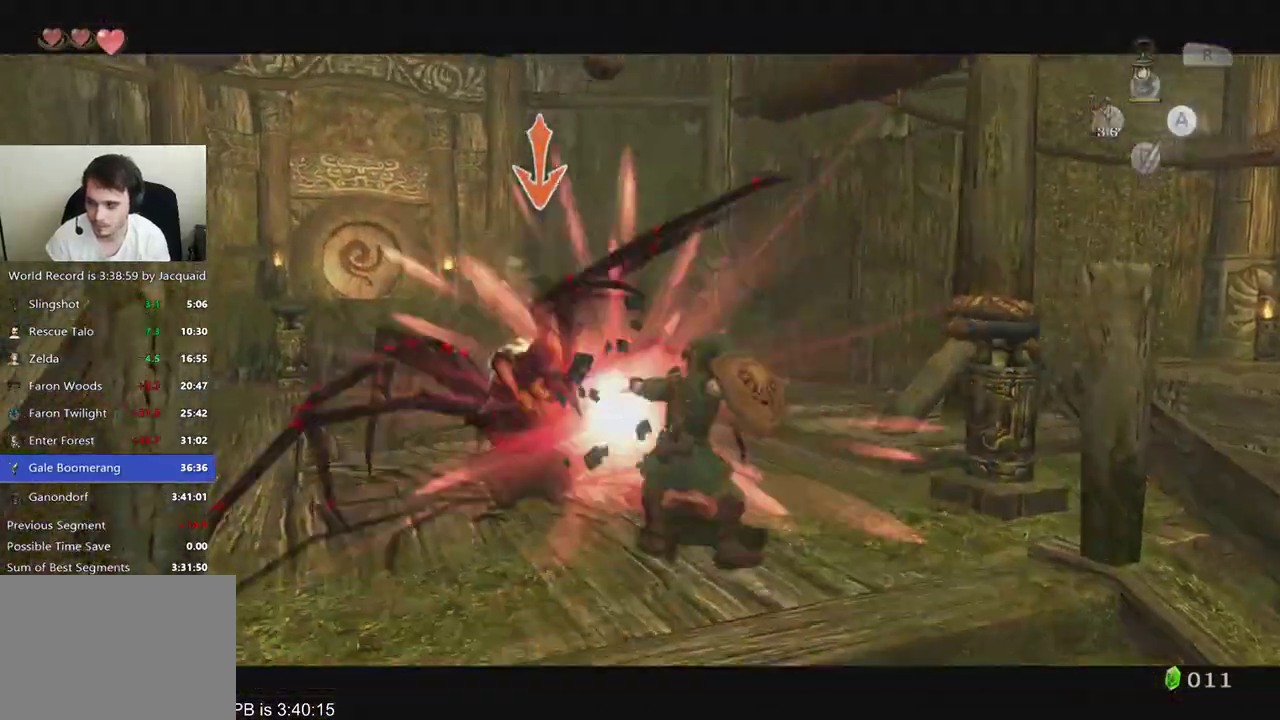
{"dt_ms": 500, "buttons": [], "left_stick": "down-left", "right_stick": "center", "events": []}
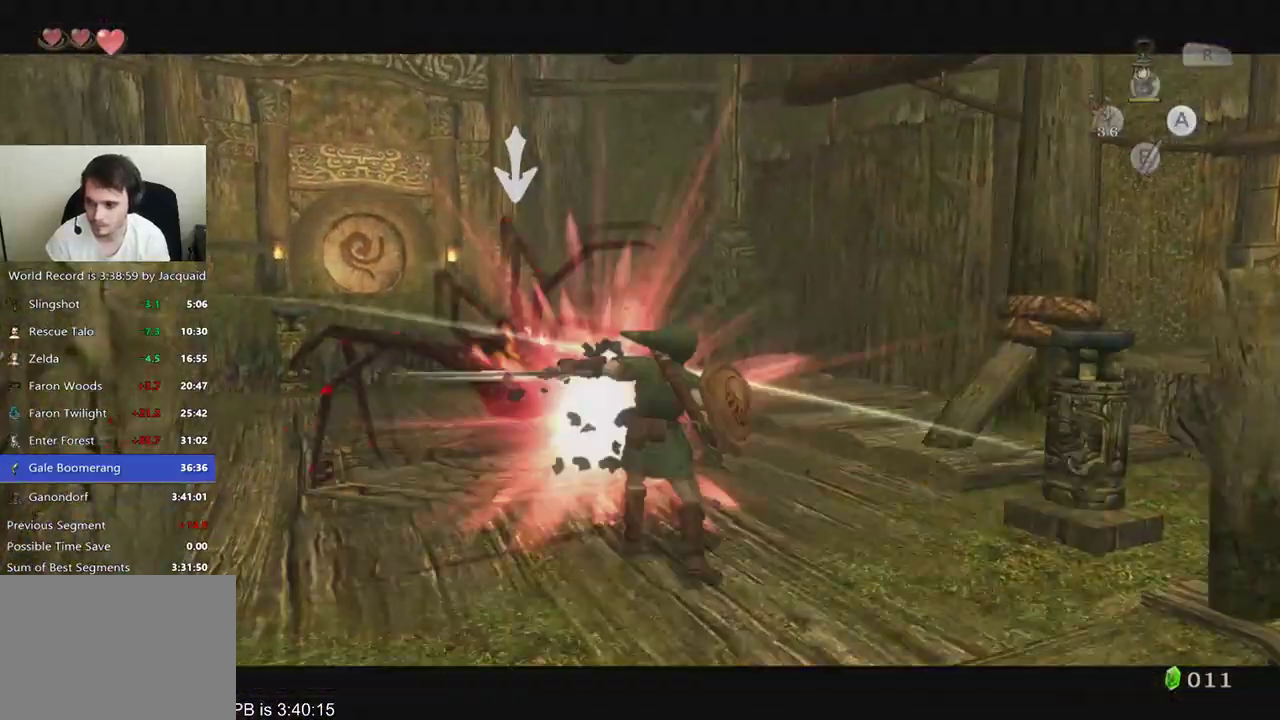
{"dt_ms": 1000, "buttons": ["B", "R2"], "left_stick": "right", "right_stick": "center"}
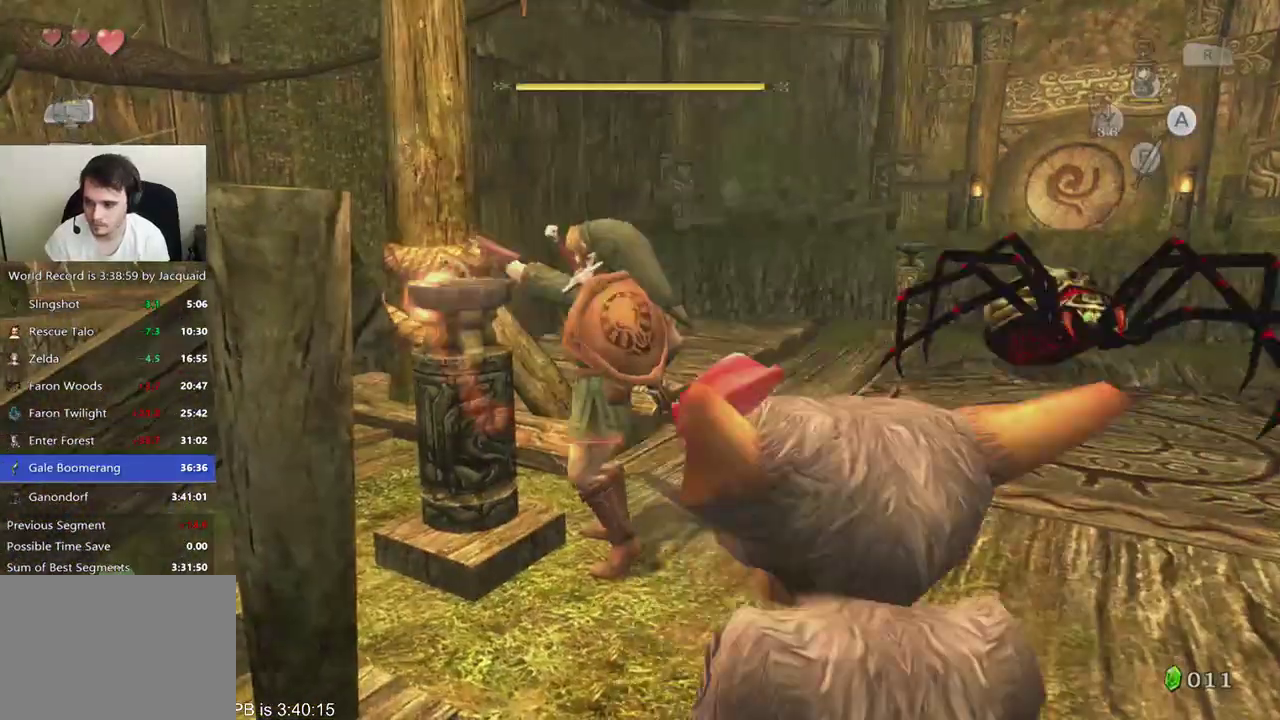
{"dt_ms": 500, "buttons": [], "left_stick": "right", "right_stick": "center", "events": [[100, "left_stick", "down-right"], [200, "B", "up"], [200, "R2", "up"], [267, "B", "down"], [267, "R2", "down"], [333, "B", "up"], [333, "R2", "up"], [367, "left_stick", "right"]]}